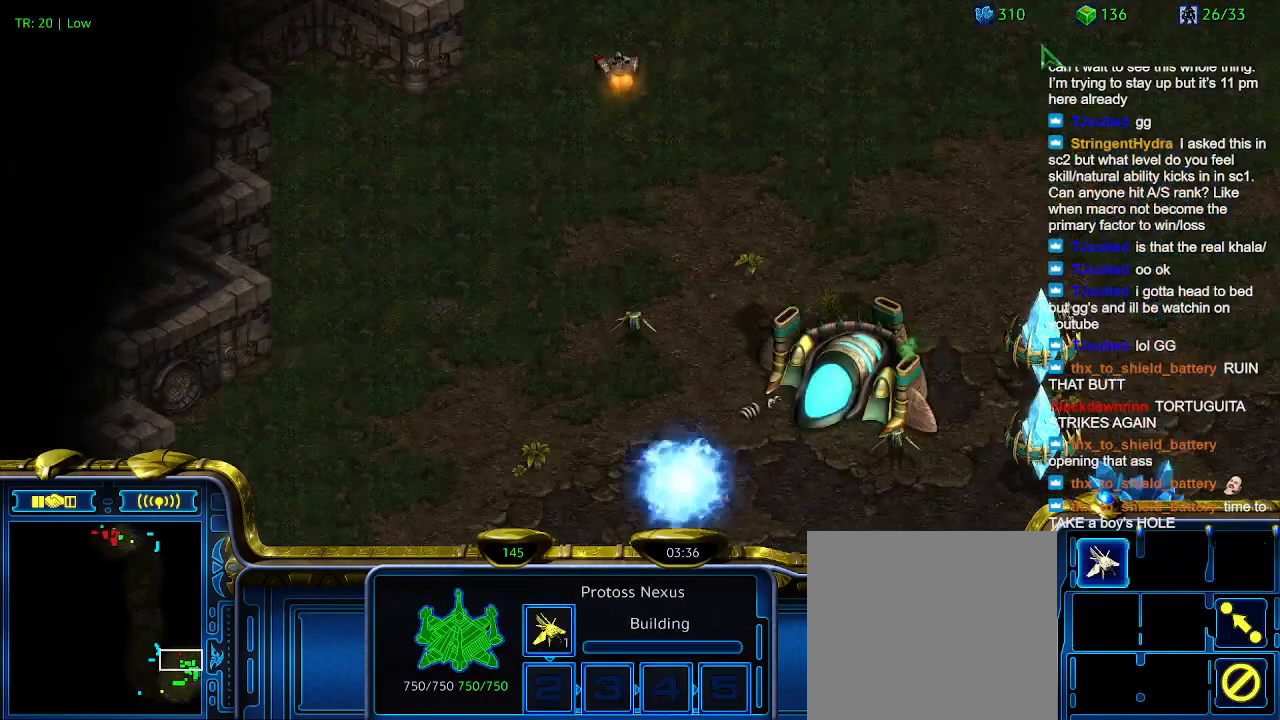
Gameplay with keyboard; each line is a JSON object with the keys held at the frame after it. "events" lists presses ("down") and releases ("up") of "1", "2", "3", "4", "5", "6", "a", "c", "ctrl", "d", "e", "f2", "f3", "q", "s", "t", "w", "x" and "z" between this image and that frame as [ms after this image, input, new state], when the widget could be followed in between. No other keys are recorded. Mouse input is not recorded.
{"keys": [], "events": [[34, "t", "down"], [134, "t", "up"]]}
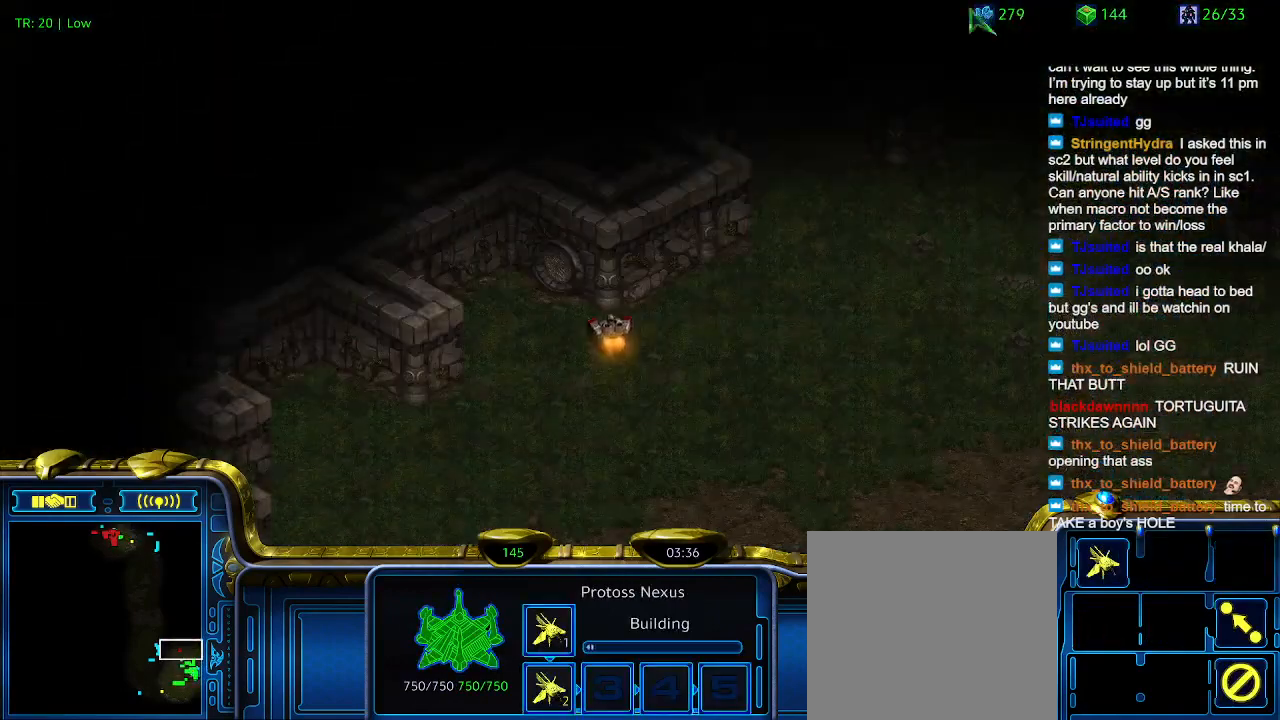
{"keys": [], "events": [[367, "3", "down"], [467, "3", "up"]]}
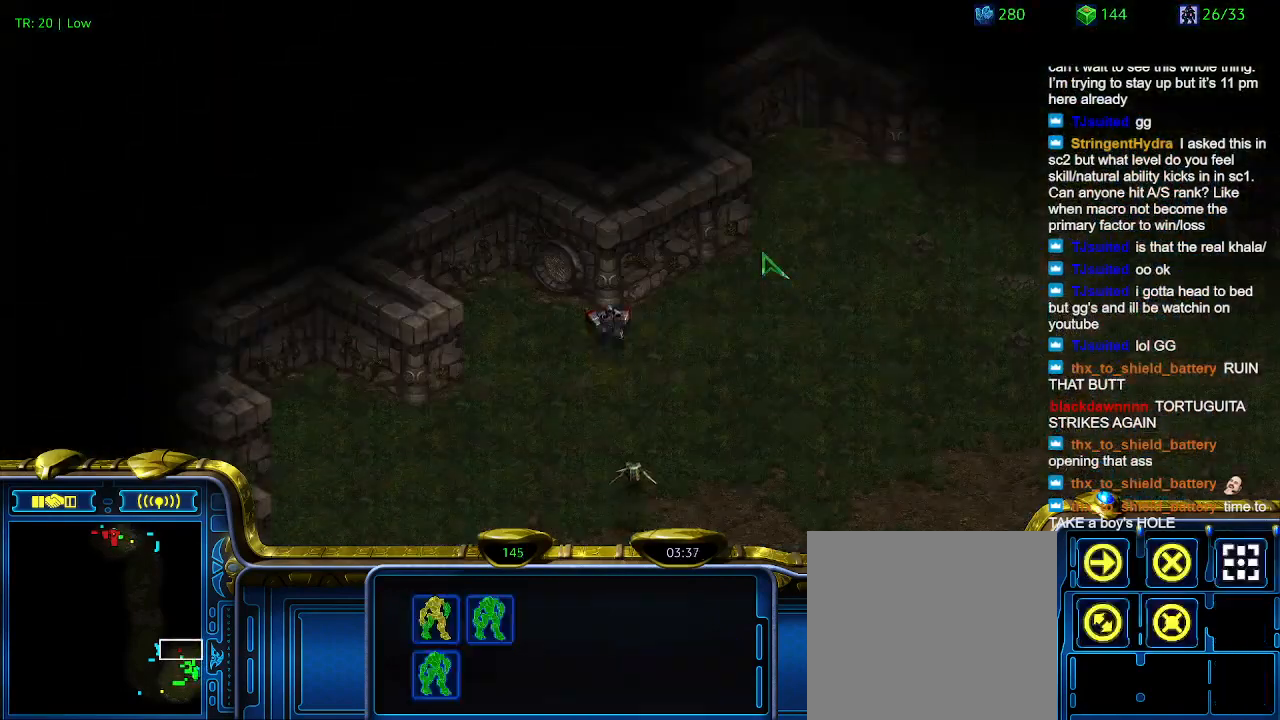
{"keys": [], "events": [[67, "3", "down"], [134, "3", "up"]]}
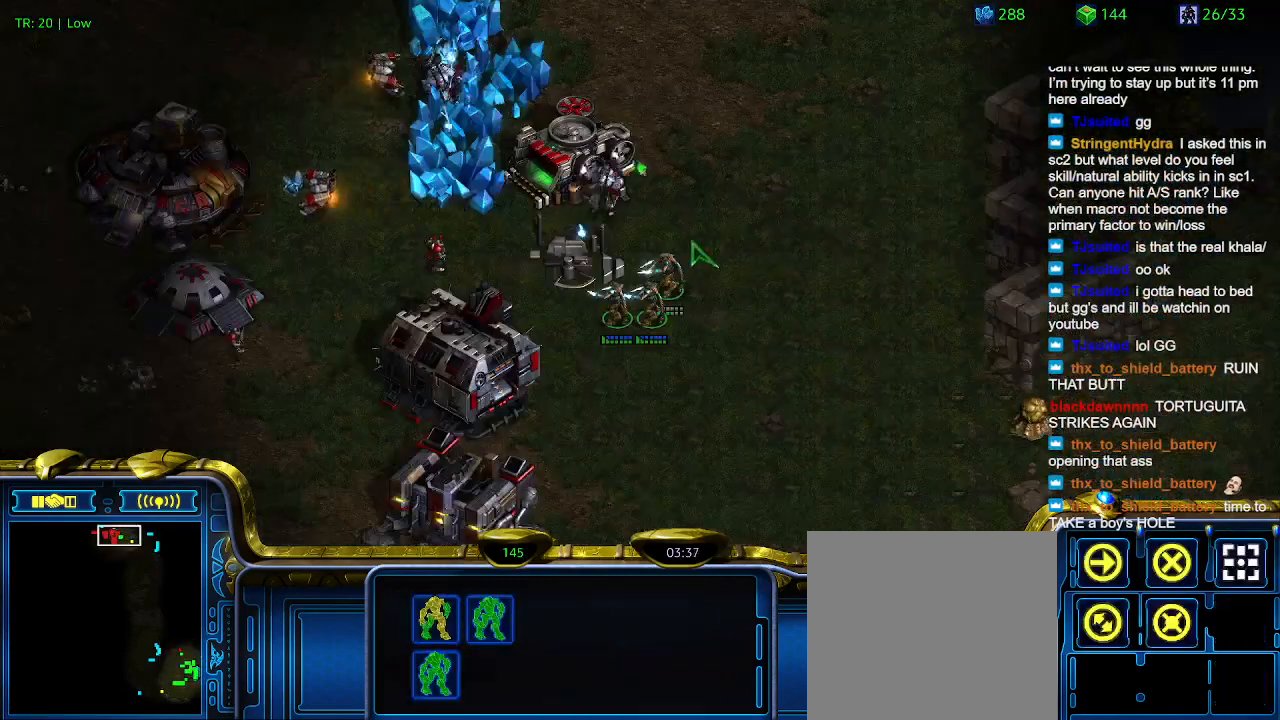
{"keys": [], "events": []}
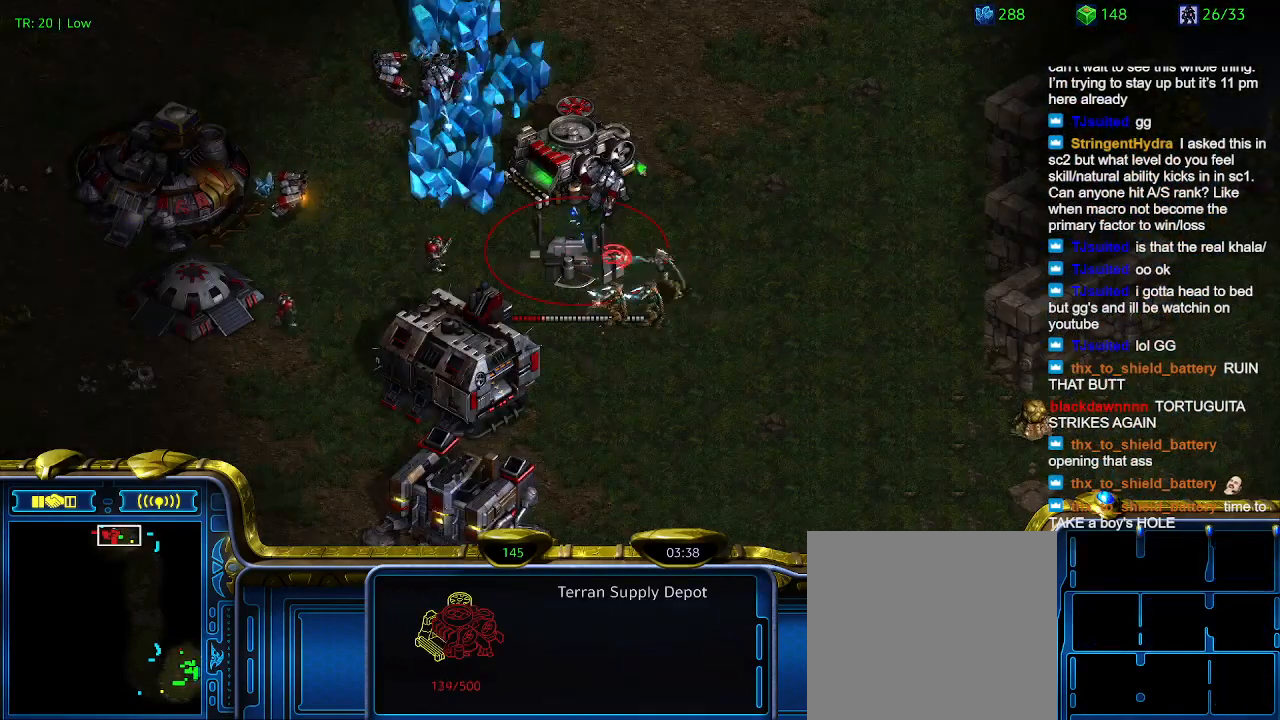
{"keys": [], "events": []}
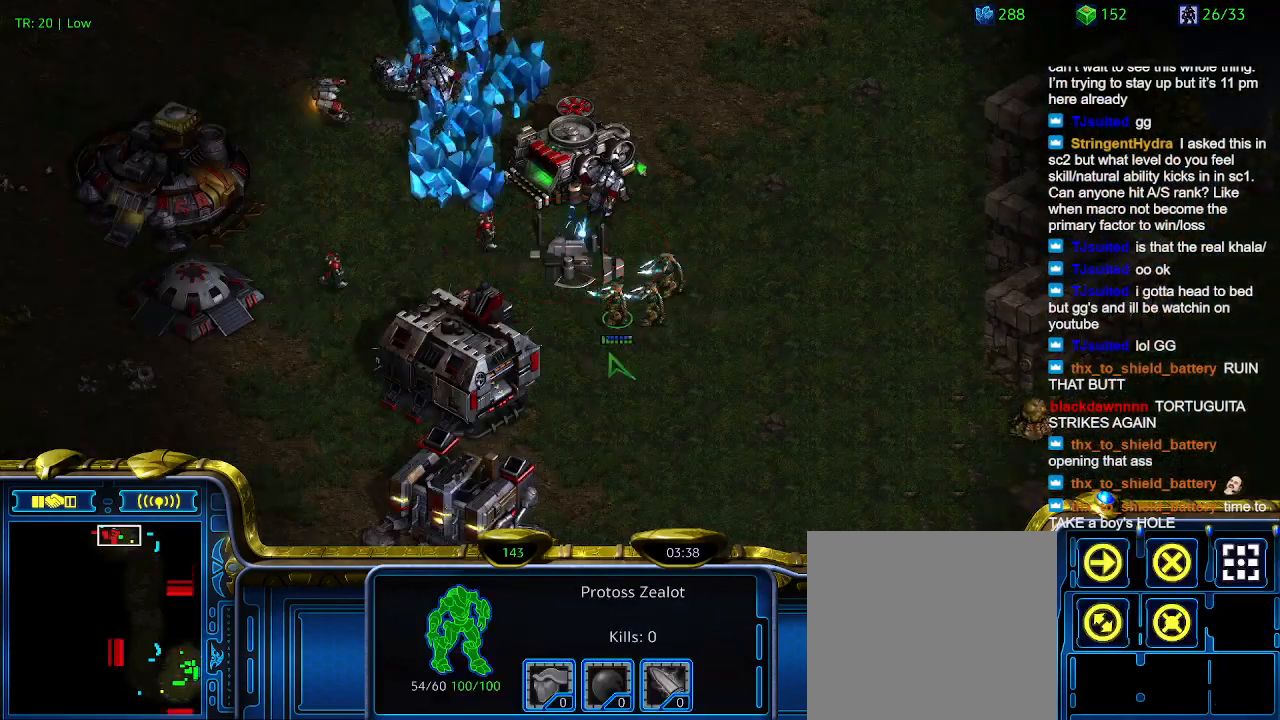
{"keys": ["1"], "events": [[434, "1", "down"]]}
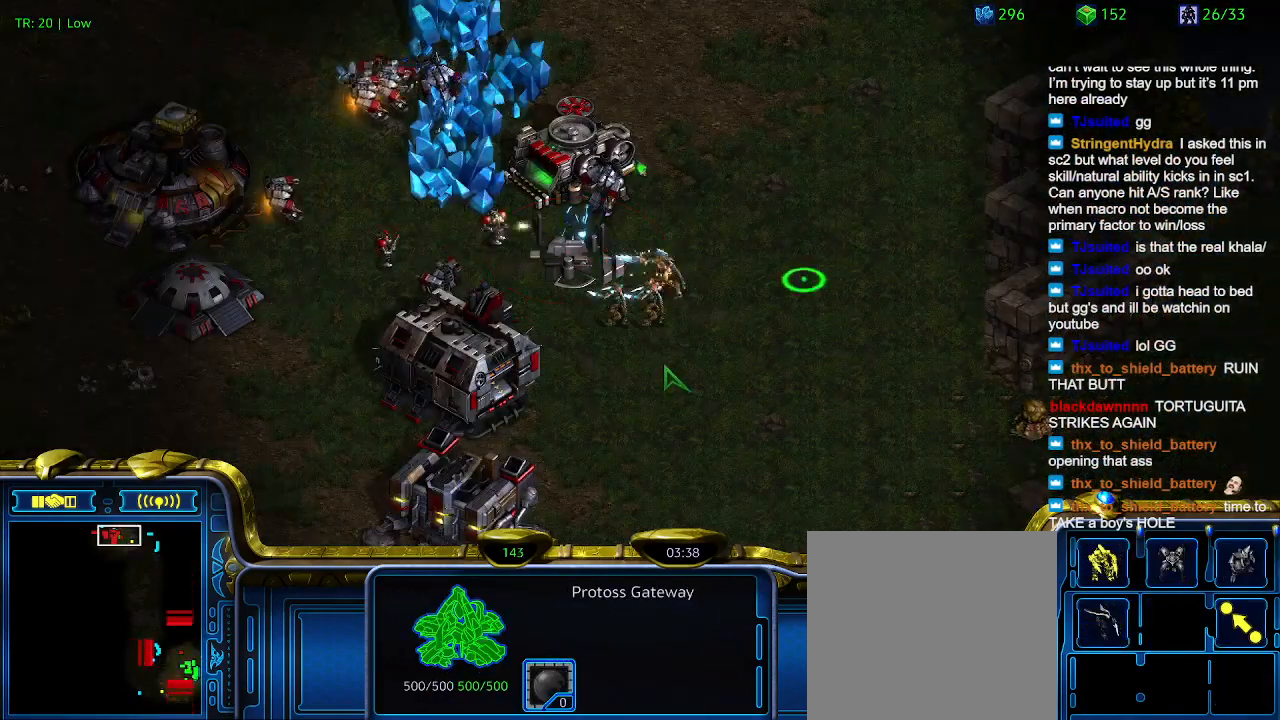
{"keys": [], "events": [[34, "1", "up"], [134, "w", "down"], [200, "w", "up"], [267, "2", "down"], [367, "2", "up"], [367, "w", "down"], [500, "w", "up"]]}
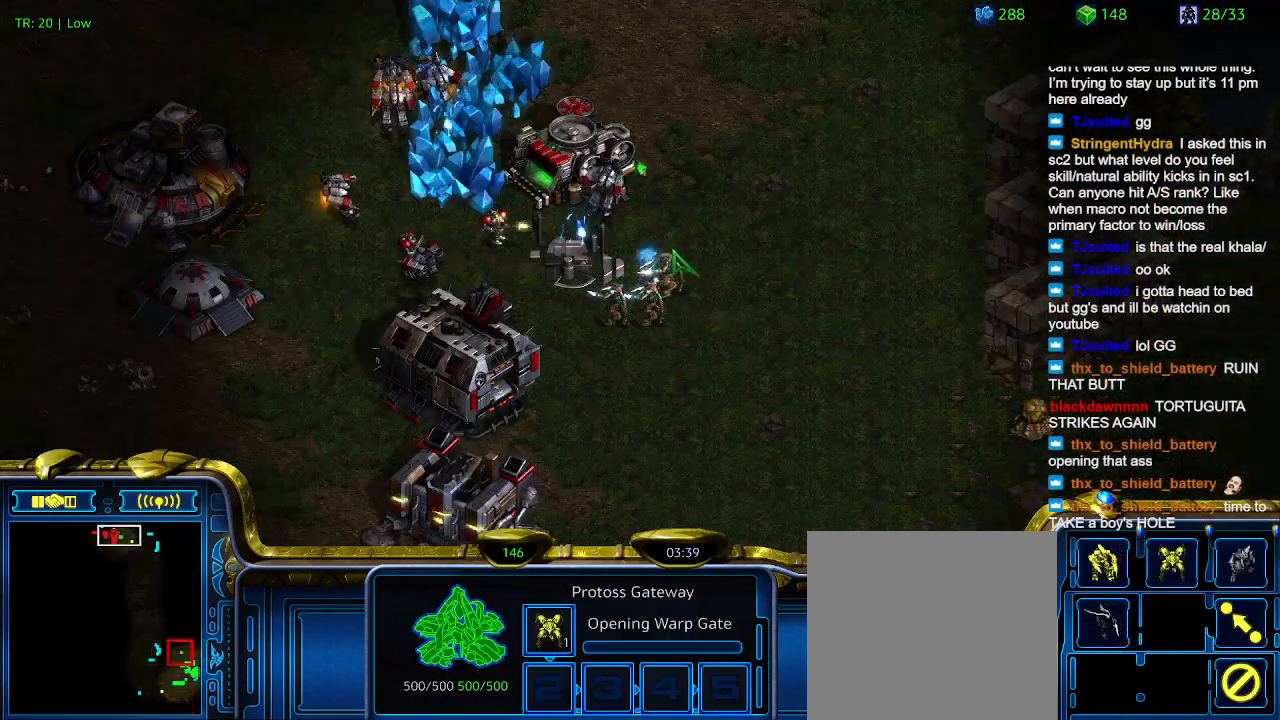
{"keys": [], "events": []}
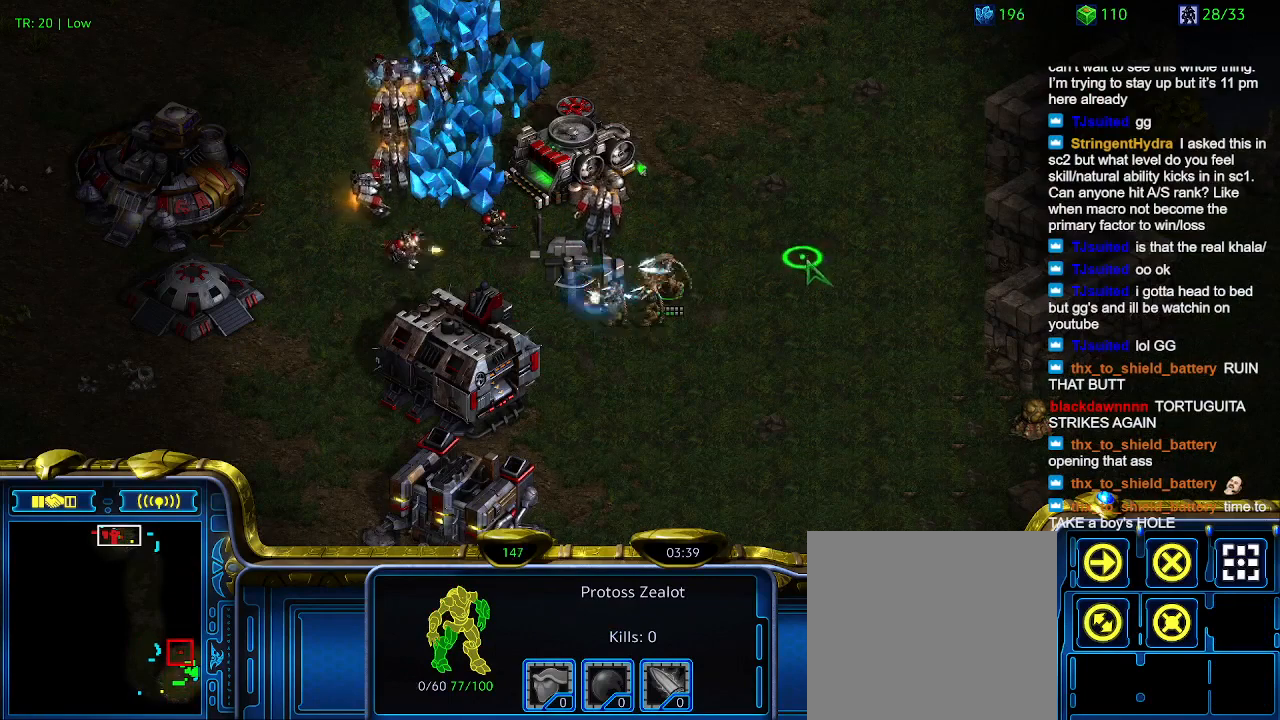
{"keys": ["a"], "events": [[434, "a", "down"]]}
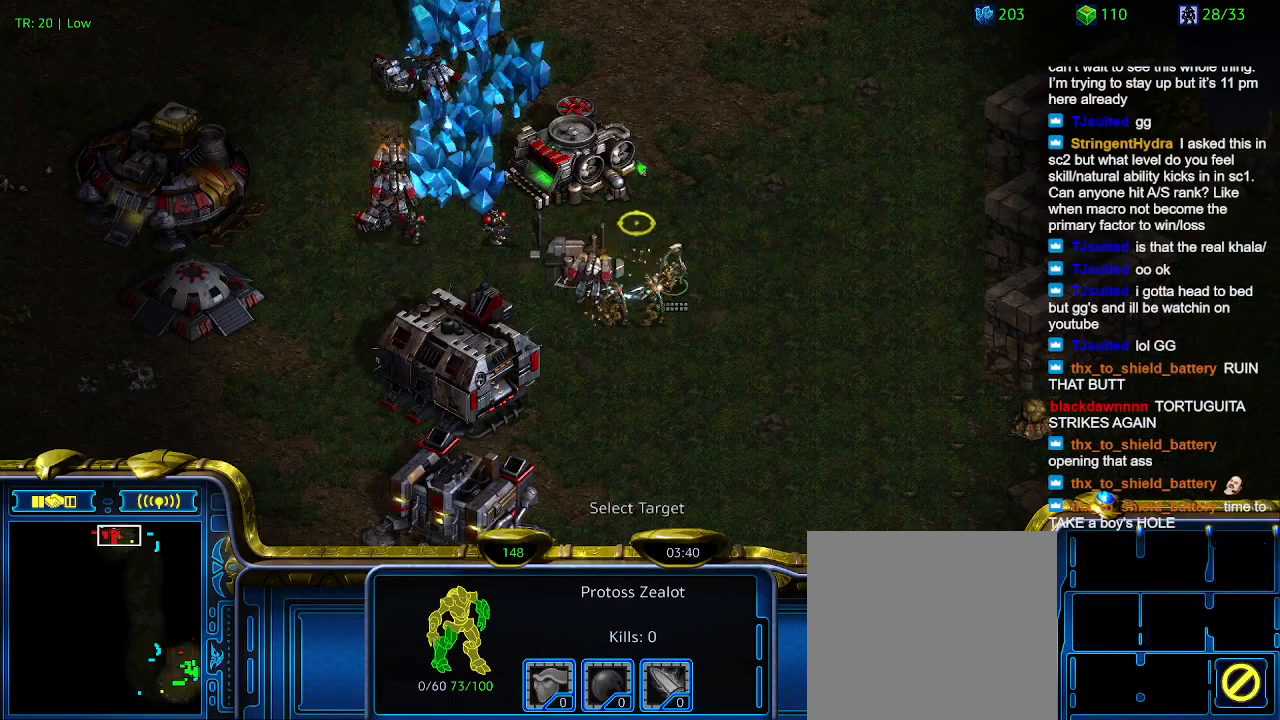
{"keys": [], "events": [[34, "a", "up"]]}
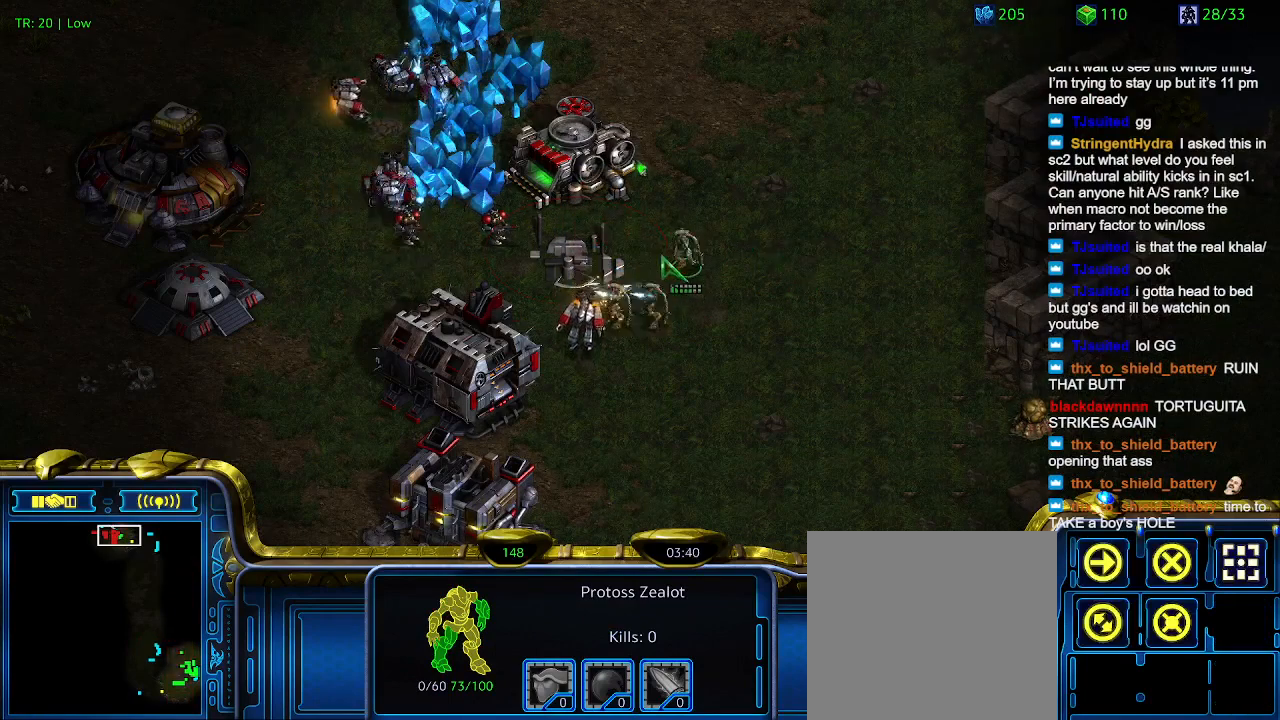
{"keys": [], "events": []}
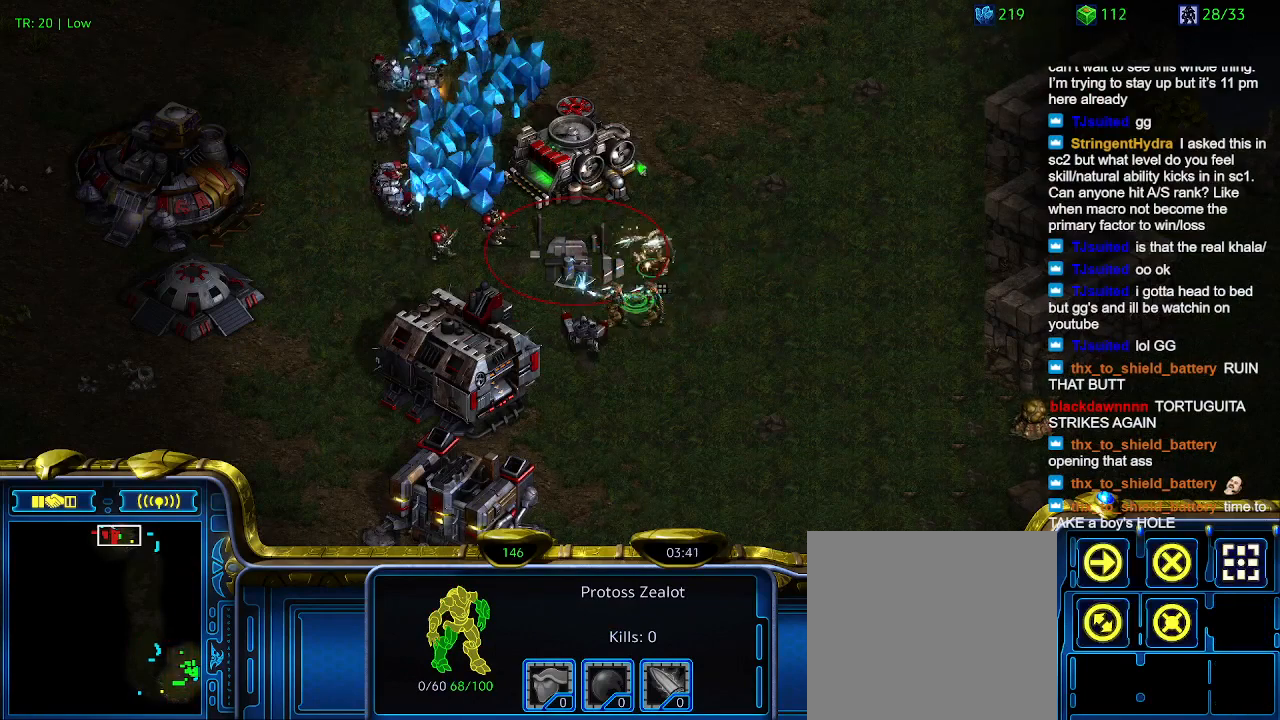
{"keys": [], "events": [[300, "a", "down"], [400, "a", "up"]]}
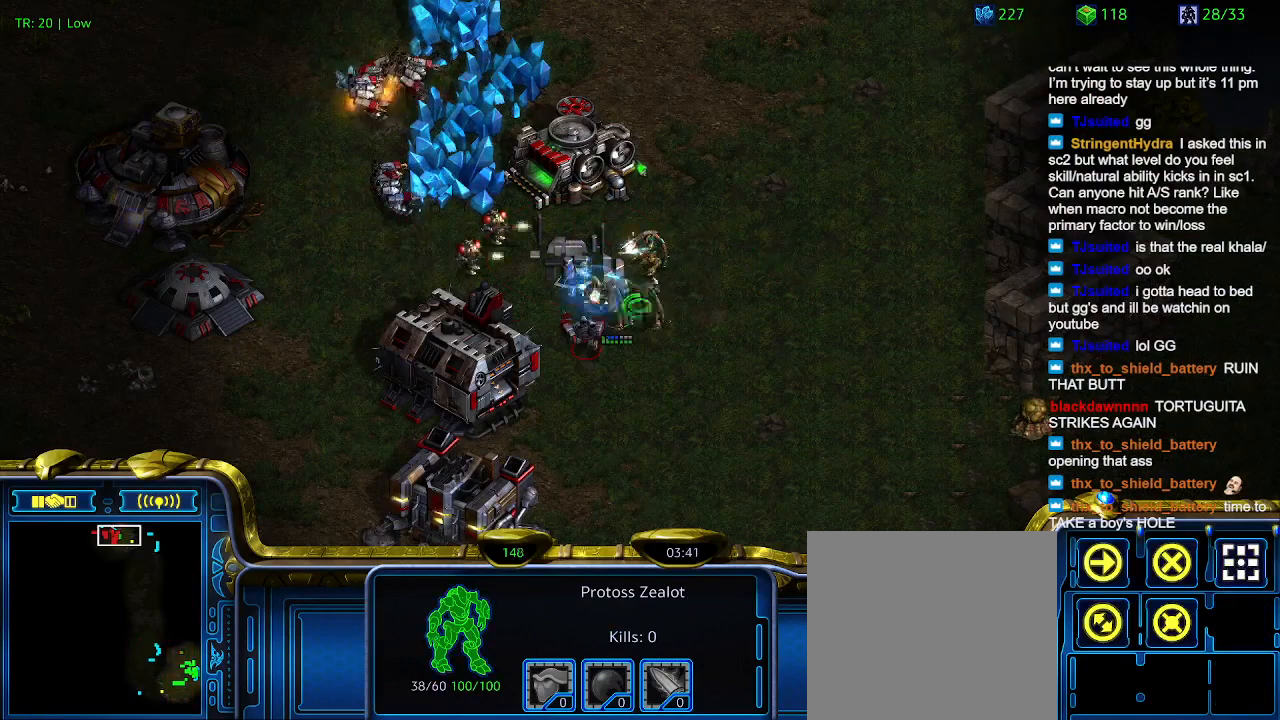
{"keys": [], "events": [[367, "a", "down"], [467, "a", "up"]]}
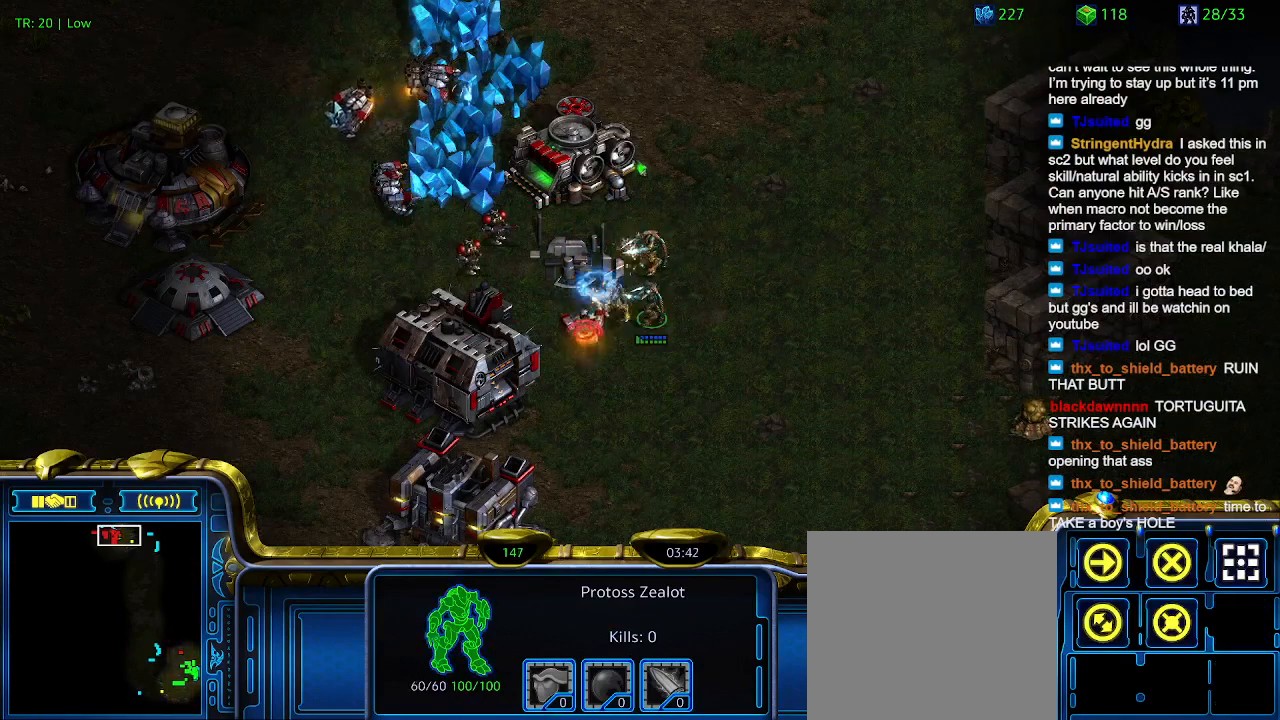
{"keys": [], "events": []}
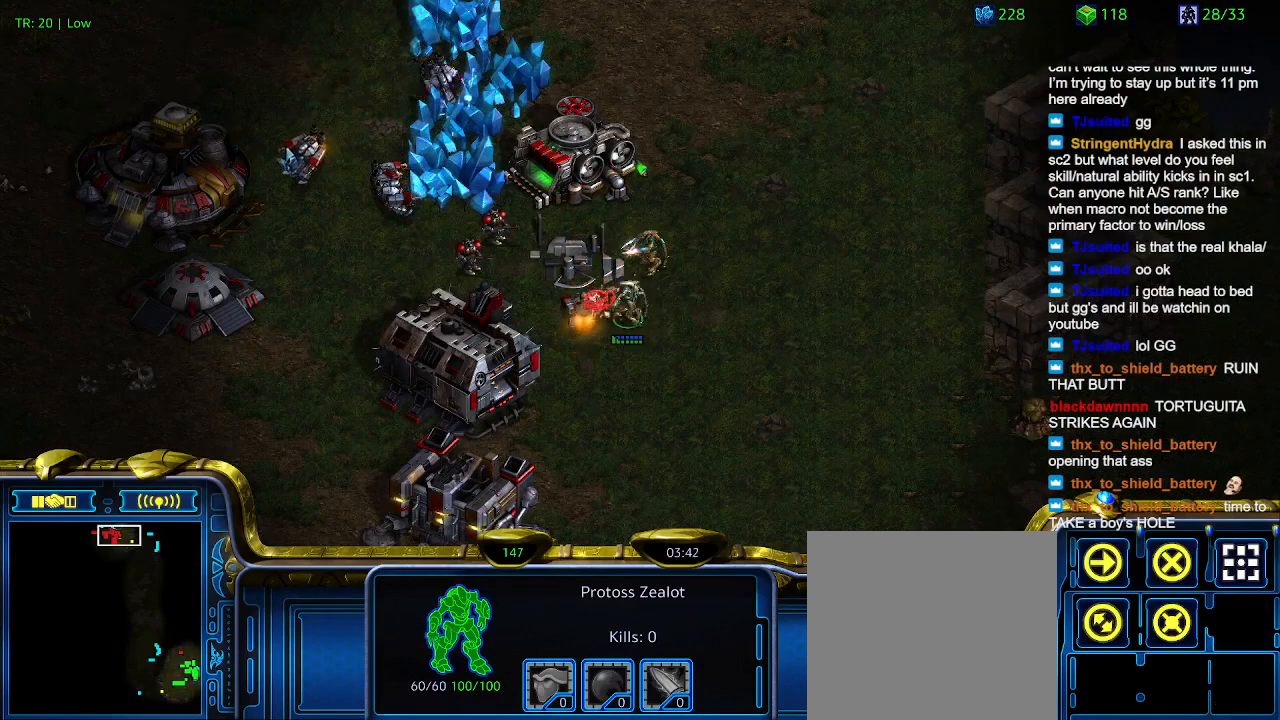
{"keys": [], "events": []}
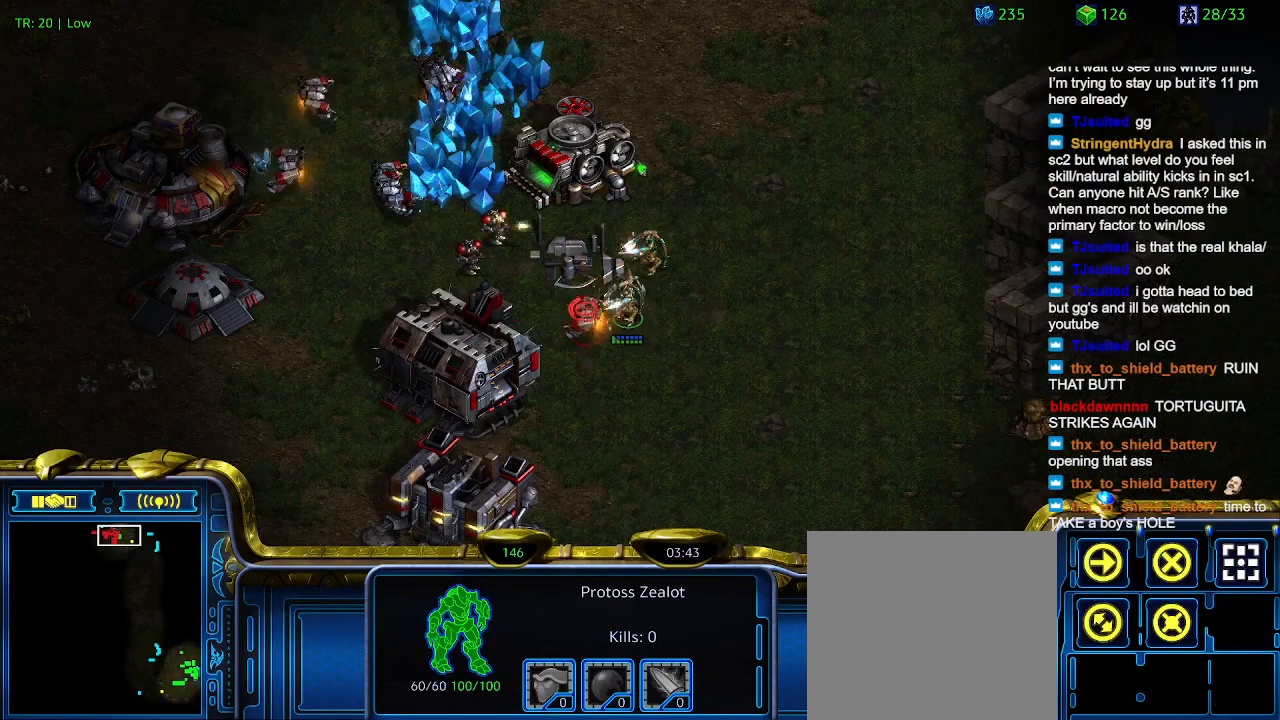
{"keys": [], "events": []}
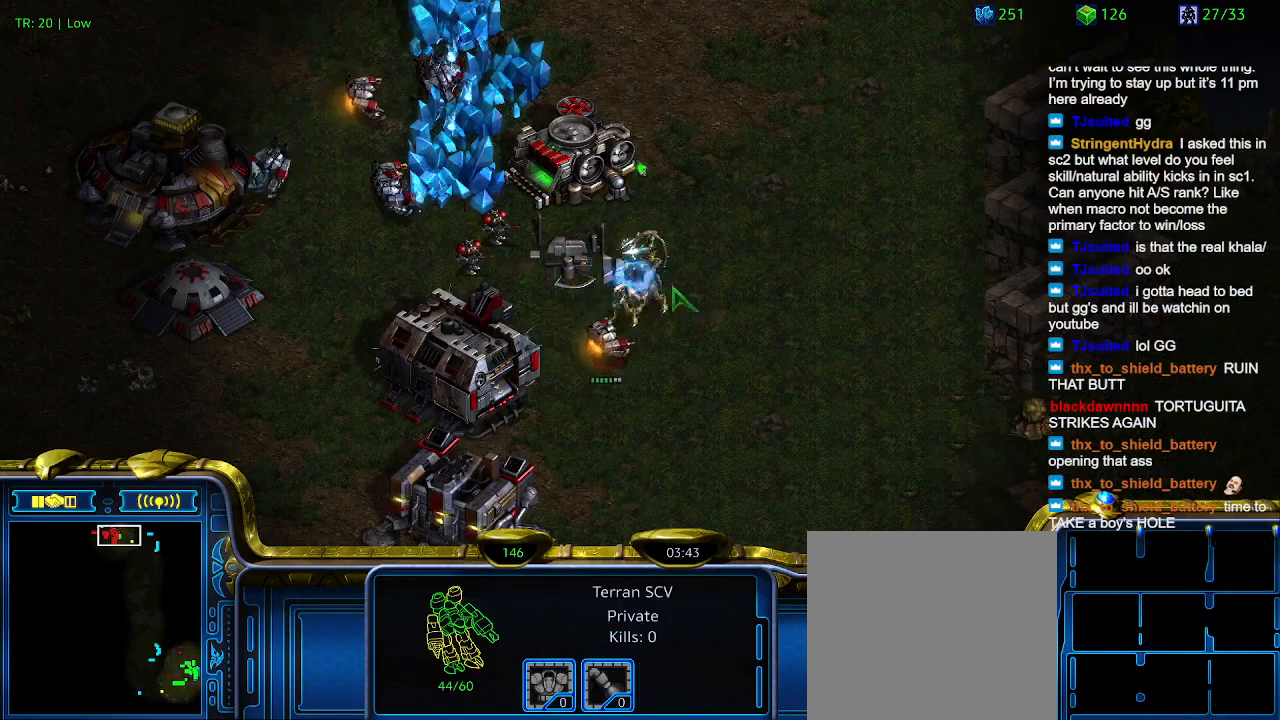
{"keys": [], "events": [[267, "a", "down"], [334, "a", "up"]]}
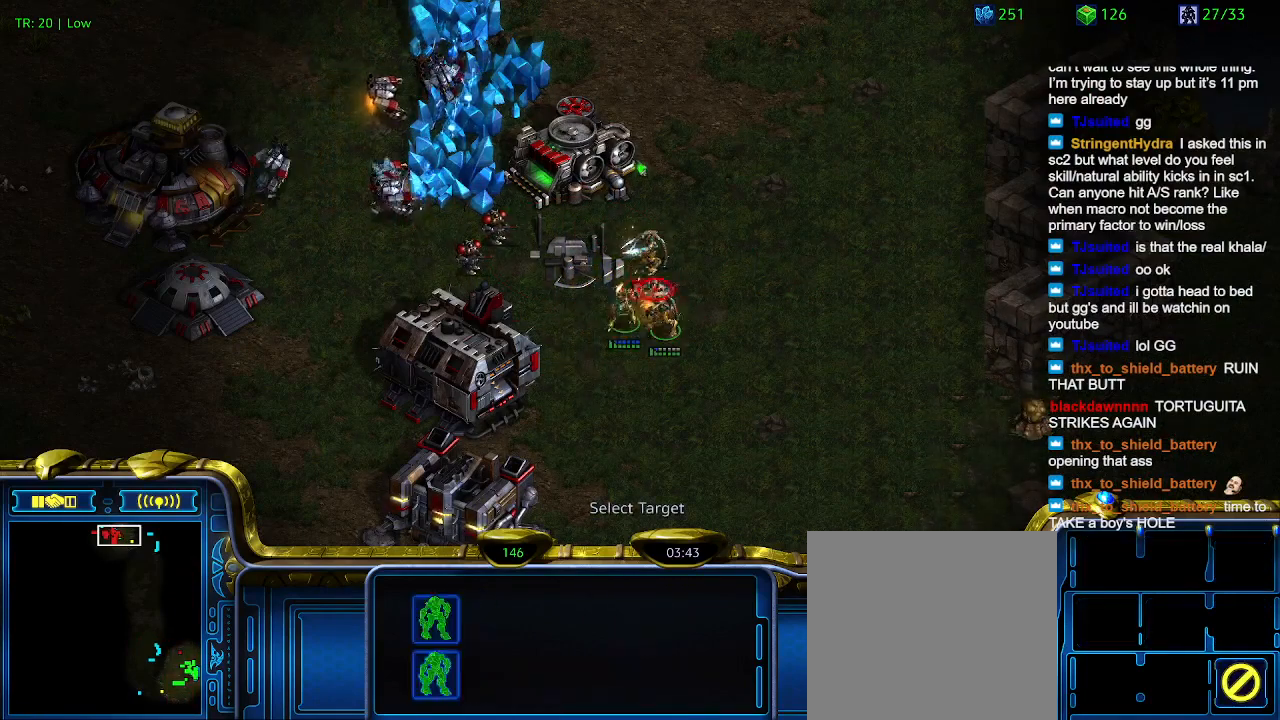
{"keys": [], "events": []}
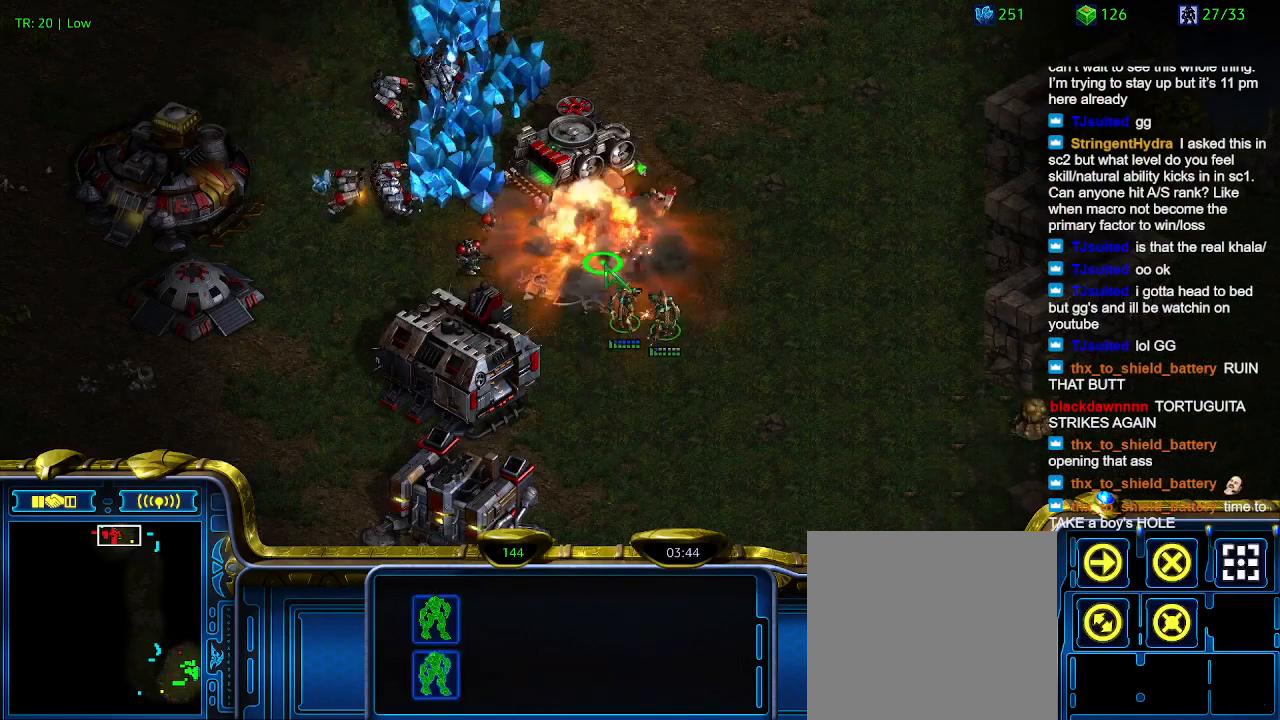
{"keys": [], "events": []}
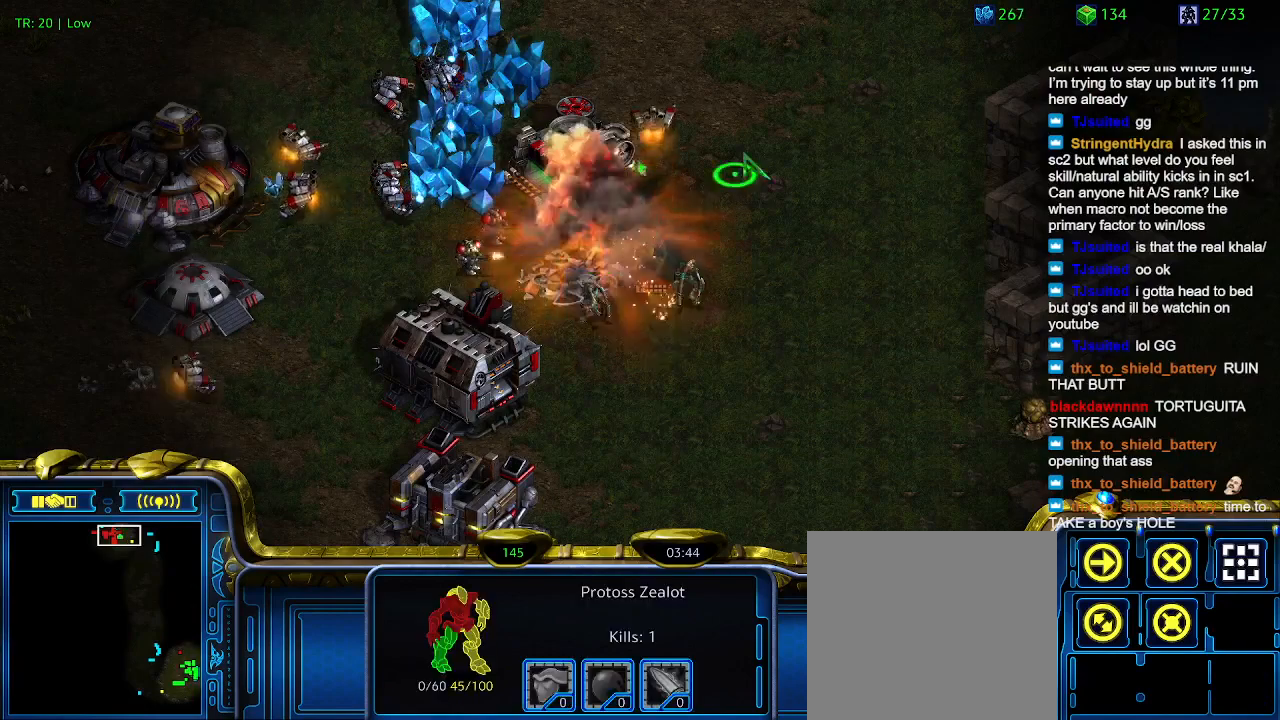
{"keys": [], "events": []}
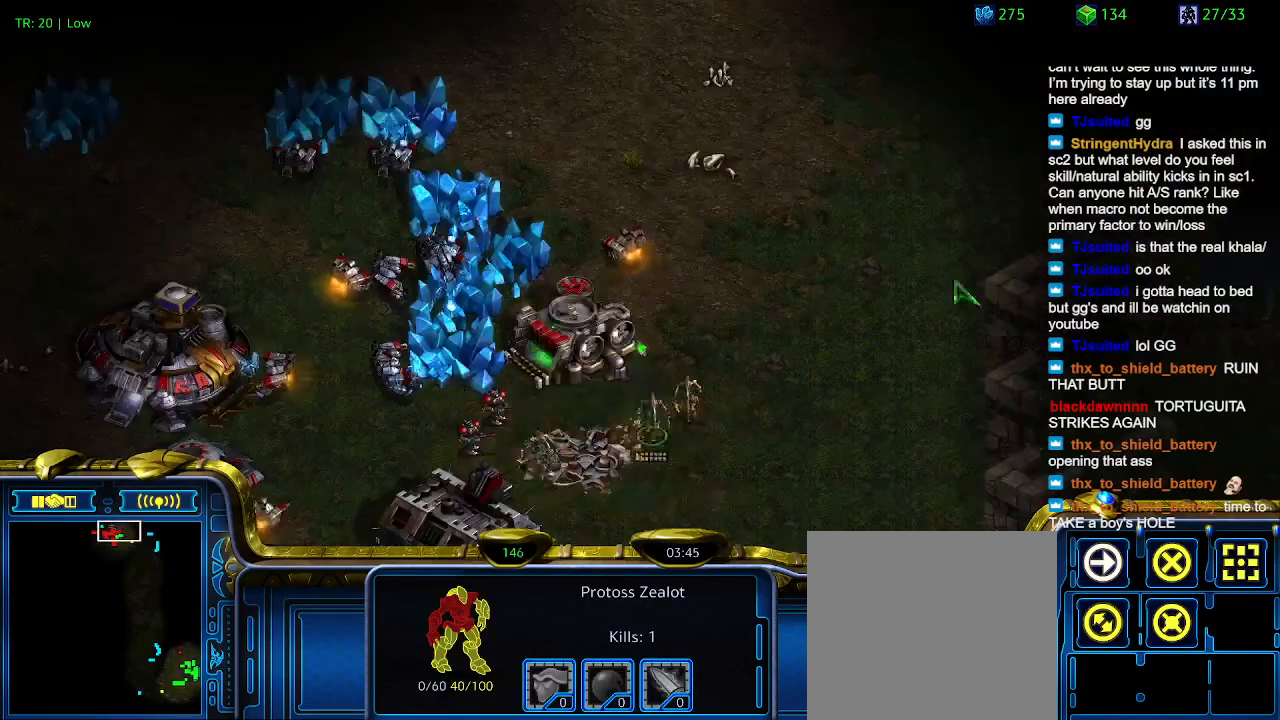
{"keys": [], "events": []}
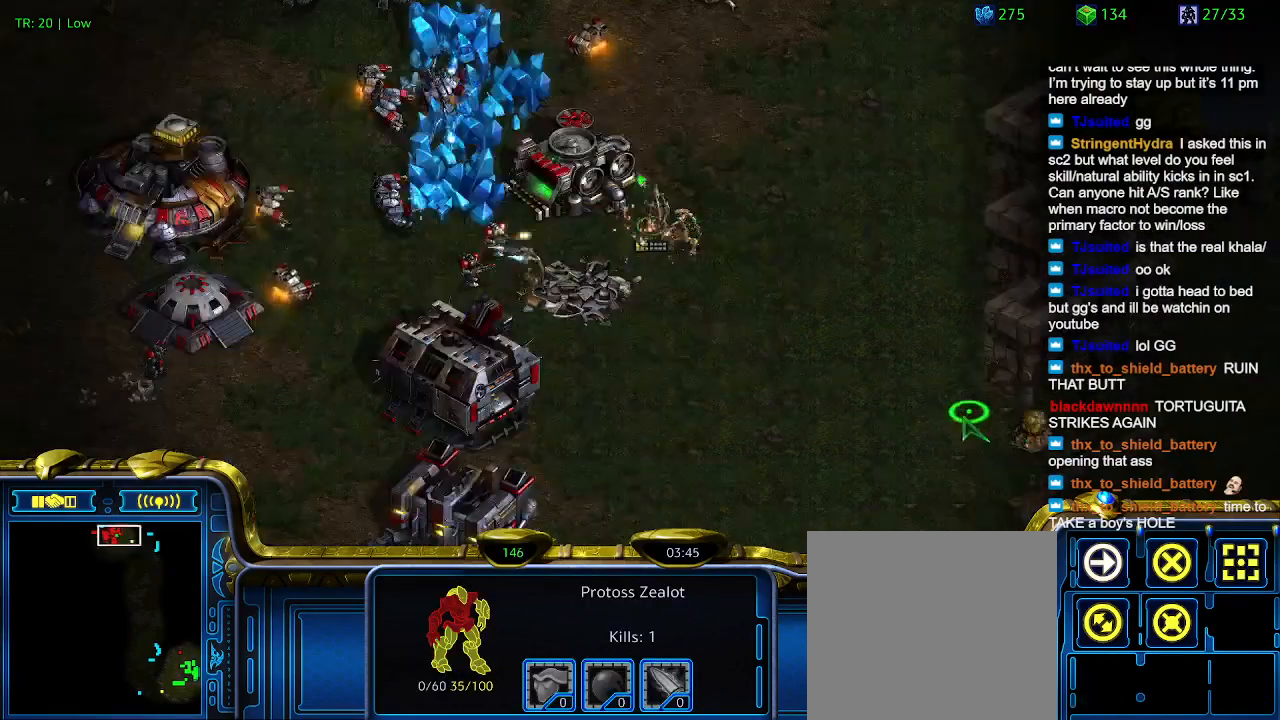
{"keys": [], "events": []}
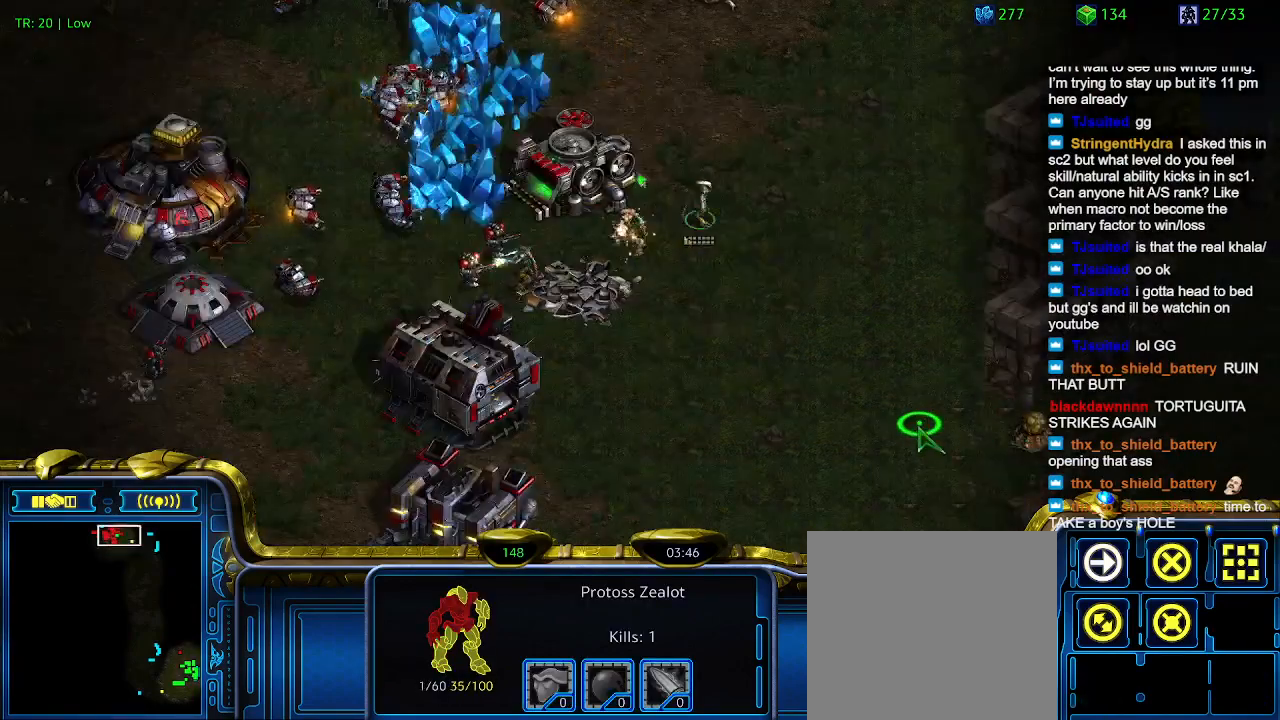
{"keys": [], "events": []}
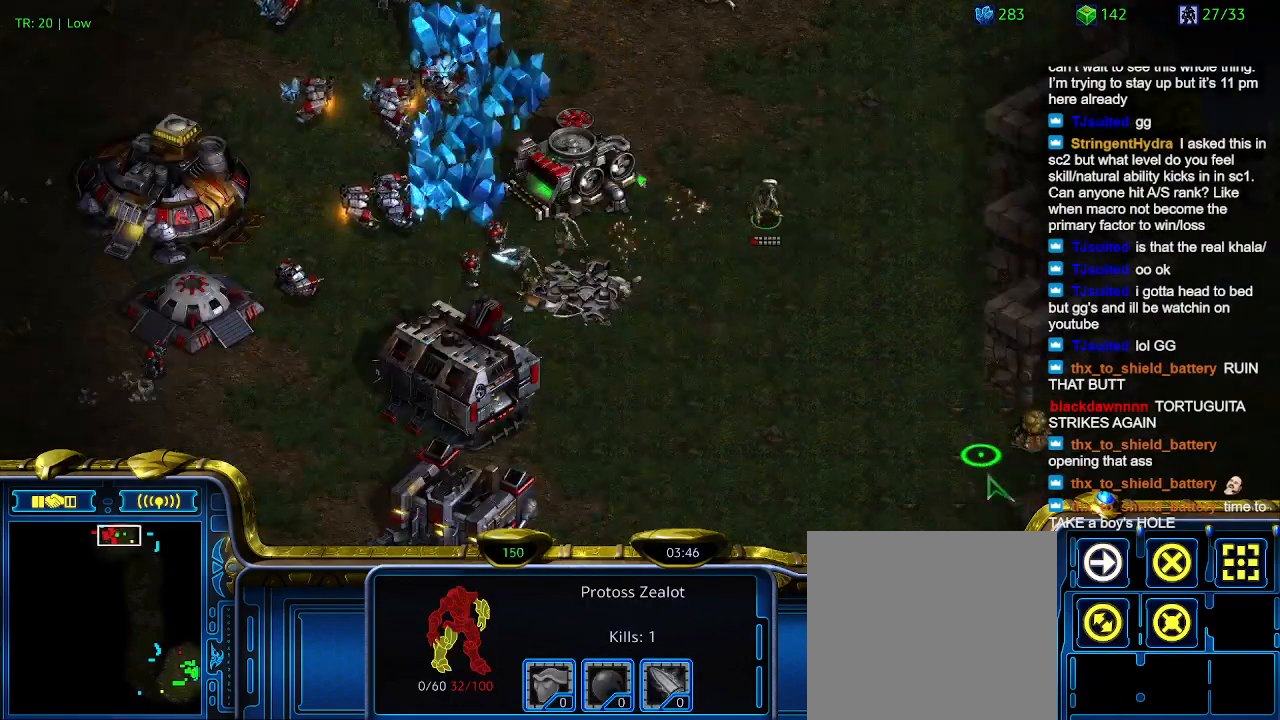
{"keys": [], "events": []}
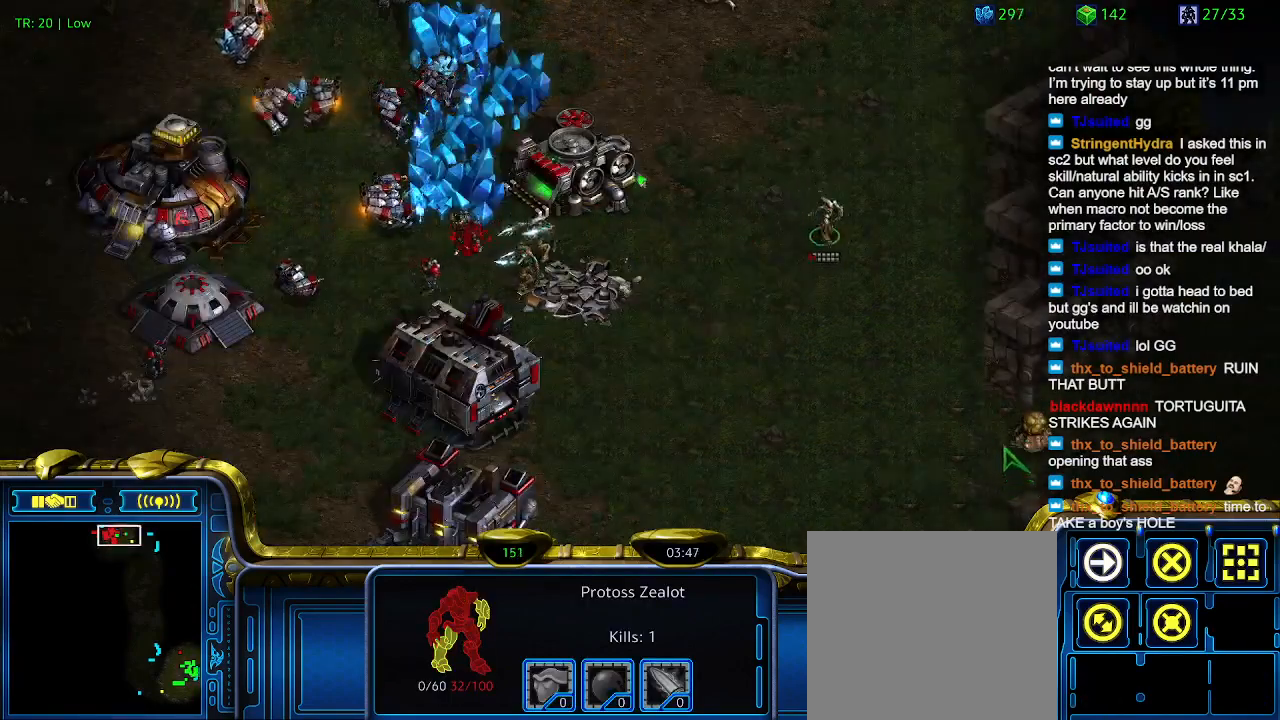
{"keys": [], "events": [[134, "3", "down"], [200, "3", "up"]]}
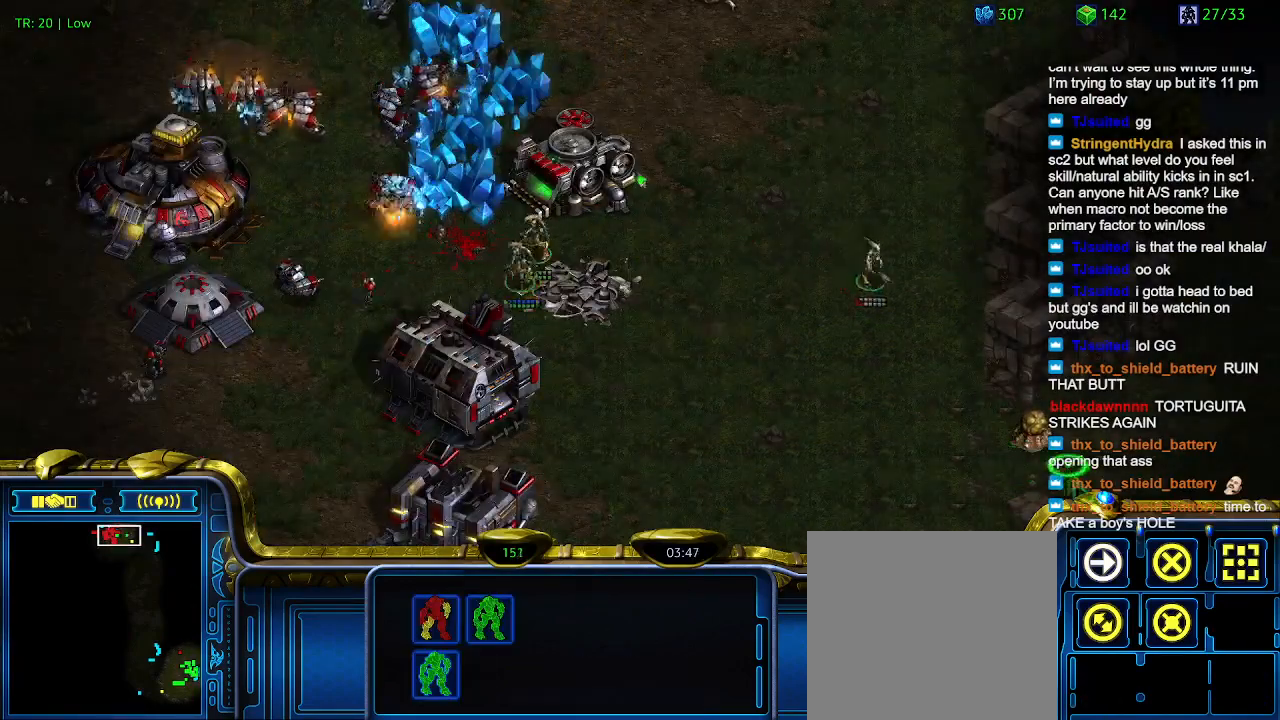
{"keys": ["2"], "events": [[167, "1", "down"], [267, "1", "up"], [500, "2", "down"]]}
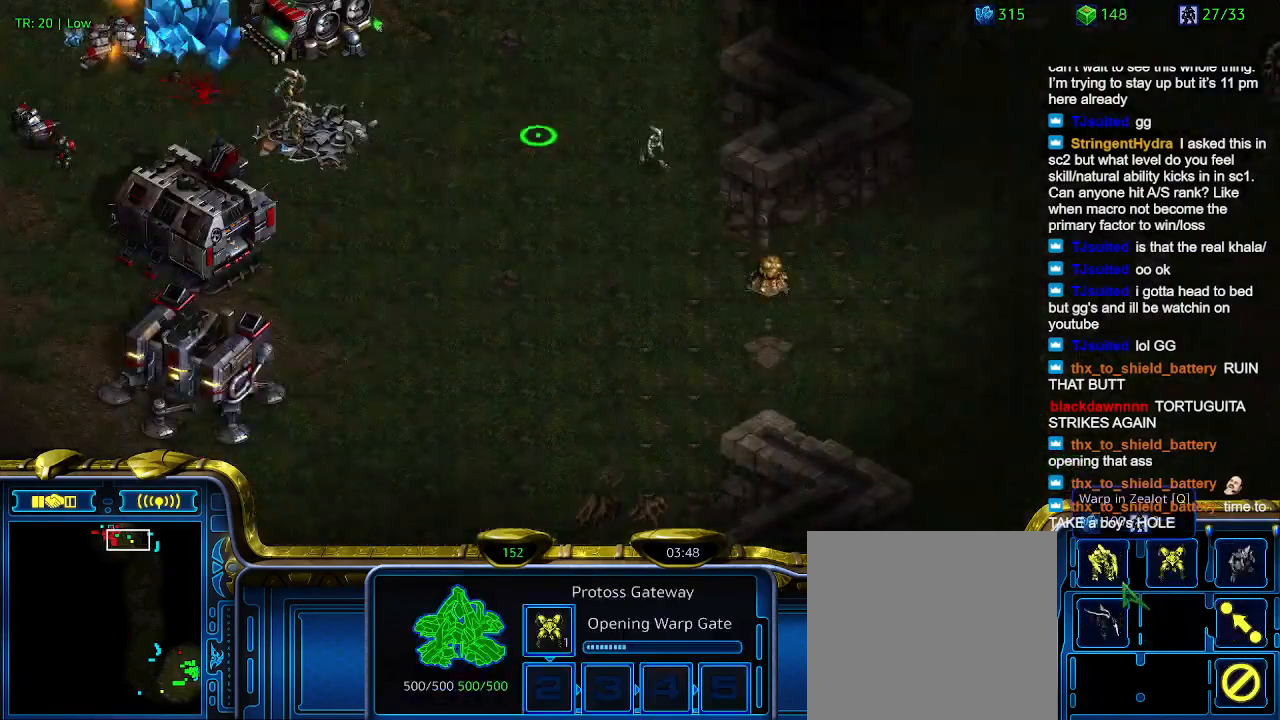
{"keys": [], "events": [[100, "2", "up"], [200, "1", "down"], [300, "1", "up"]]}
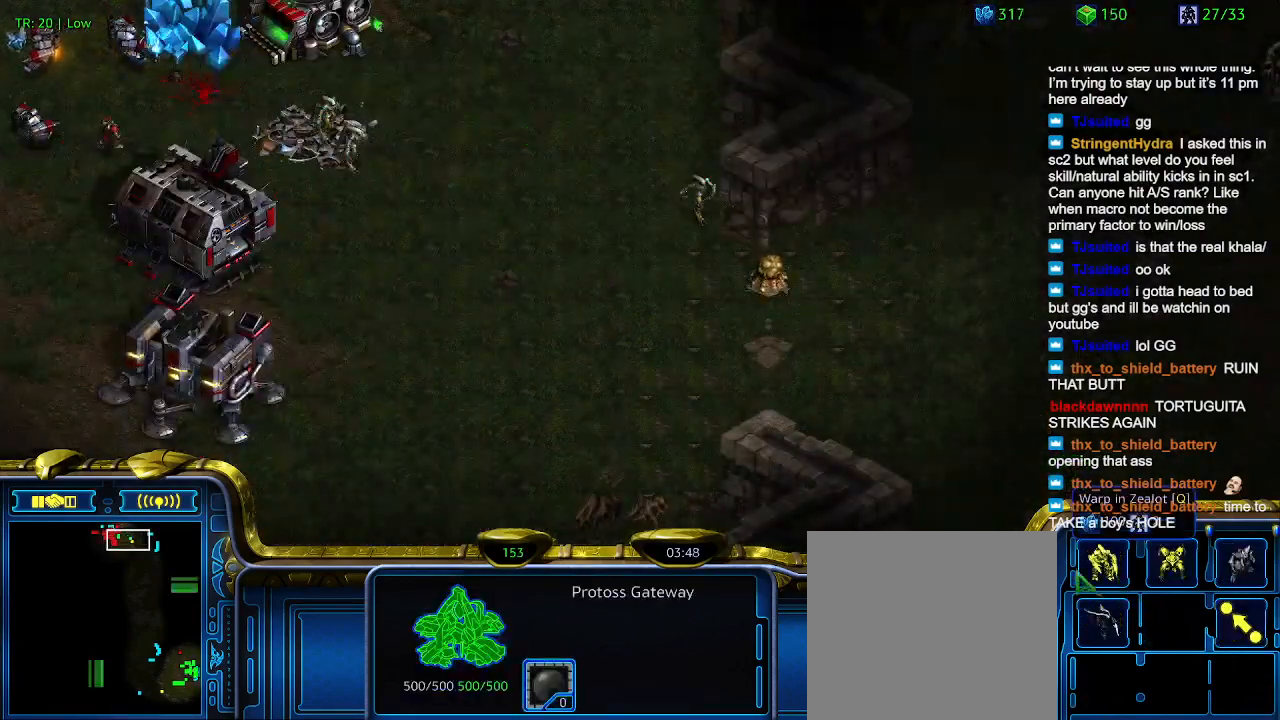
{"keys": [], "events": [[34, "w", "down"], [134, "w", "up"], [267, "3", "down"], [367, "3", "up"], [400, "3", "down"], [500, "3", "up"]]}